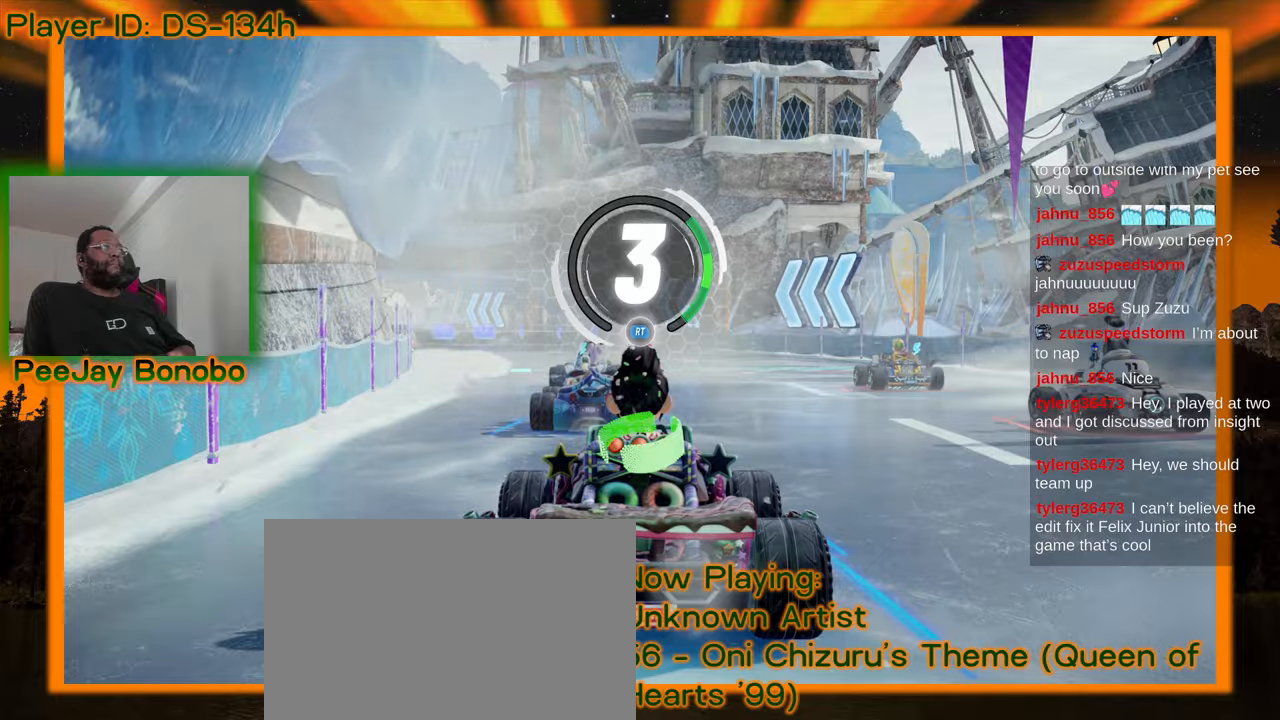
Gameplay with a controller; each line is a JSON object with the inputs held at the frame after it (dt_ms = milliseconds from this image to that frame). "events" lists button and stick changes between this image and that frame as [ms after this image, input, new state], when the widget could be followed in between. Not read: L3 R3 other_buttons.
{"dt_ms": 1000, "buttons": [], "left_stick": "center"}
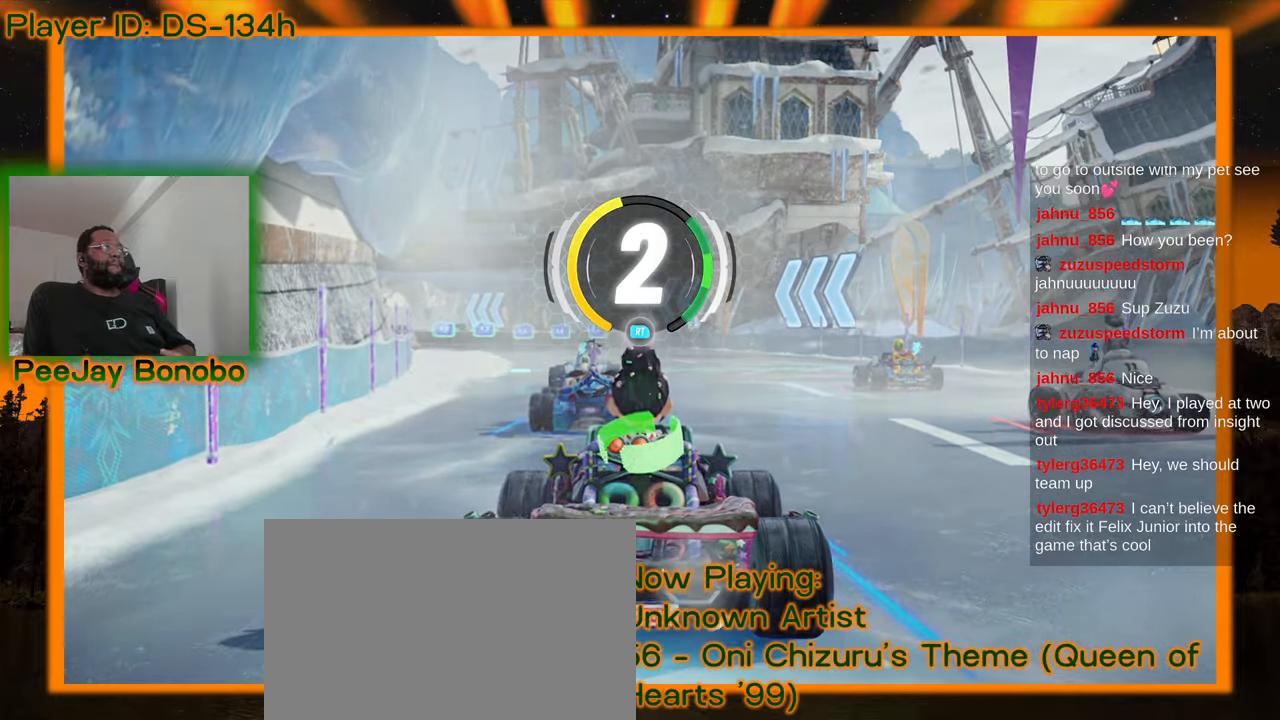
{"dt_ms": 500, "buttons": [], "left_stick": "center", "events": []}
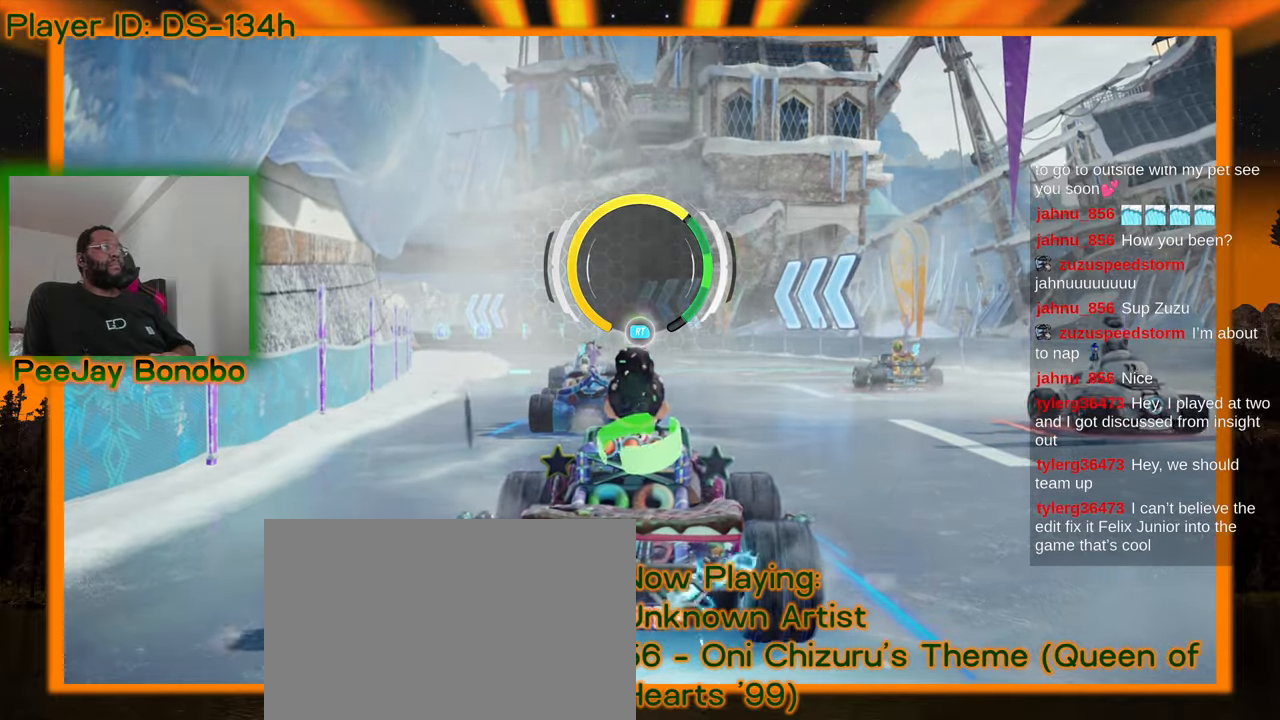
{"dt_ms": 500, "buttons": [], "left_stick": "center", "events": [[184, "DPAD_LEFT", "down"], [250, "DPAD_LEFT", "up"]]}
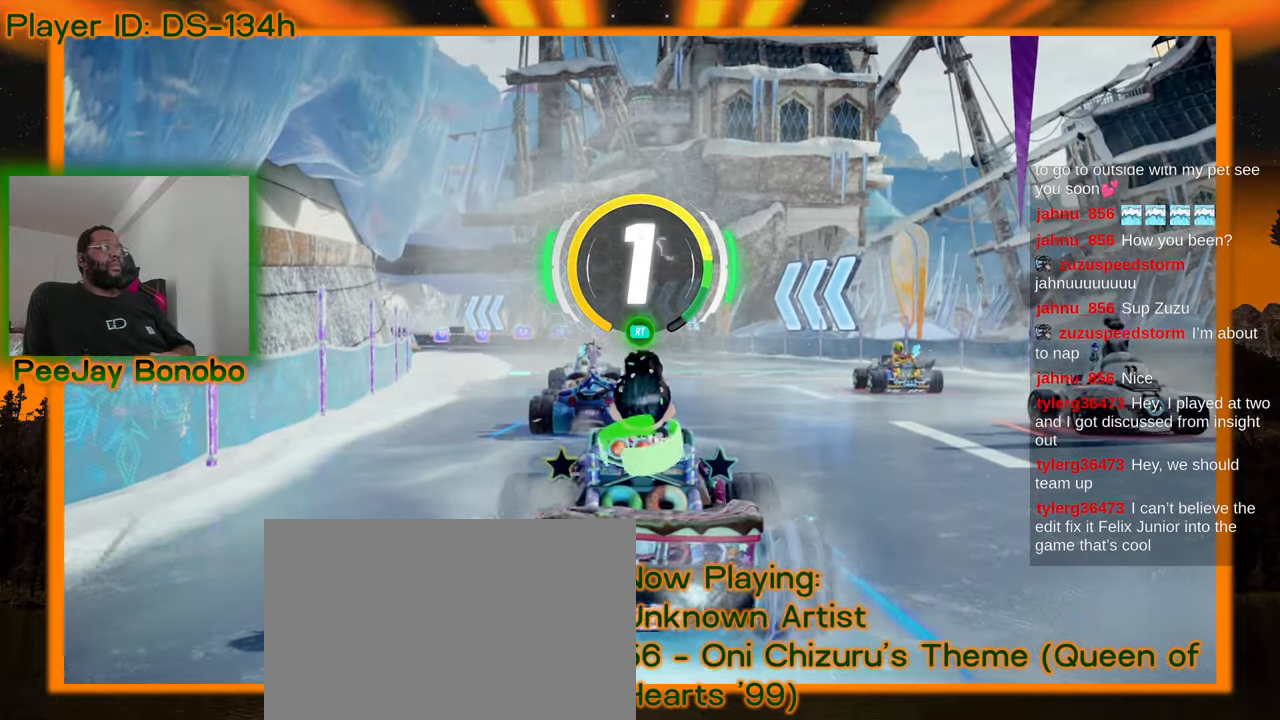
{"dt_ms": 500, "buttons": [], "left_stick": "center", "events": [[167, "left_stick", "left"], [434, "left_stick", "center"]]}
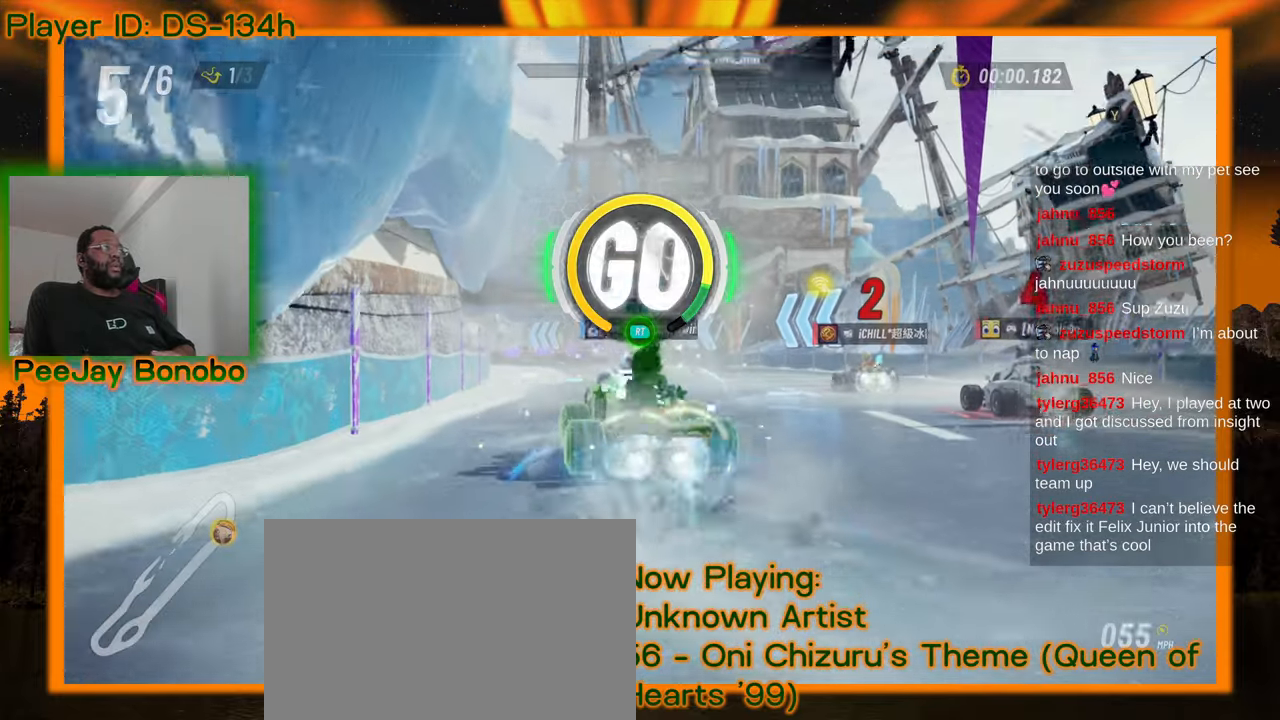
{"dt_ms": 500, "buttons": [], "left_stick": "center", "events": []}
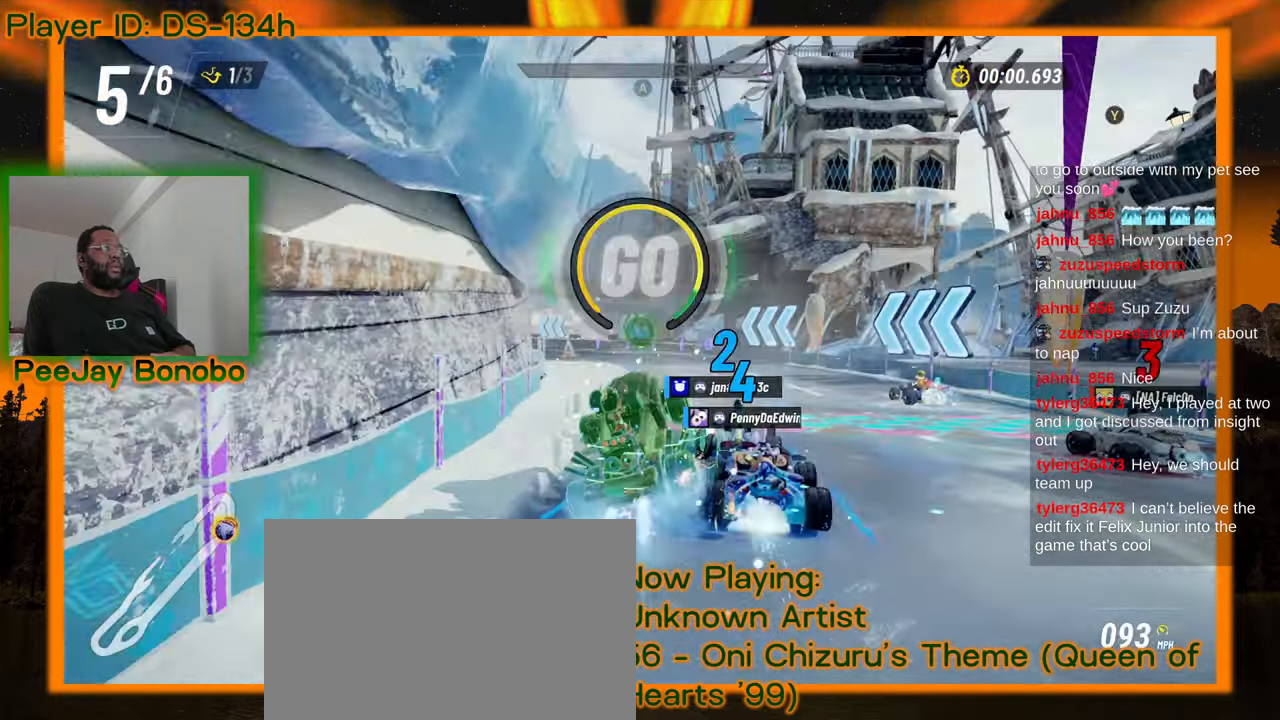
{"dt_ms": 1000, "buttons": [], "left_stick": "up-left"}
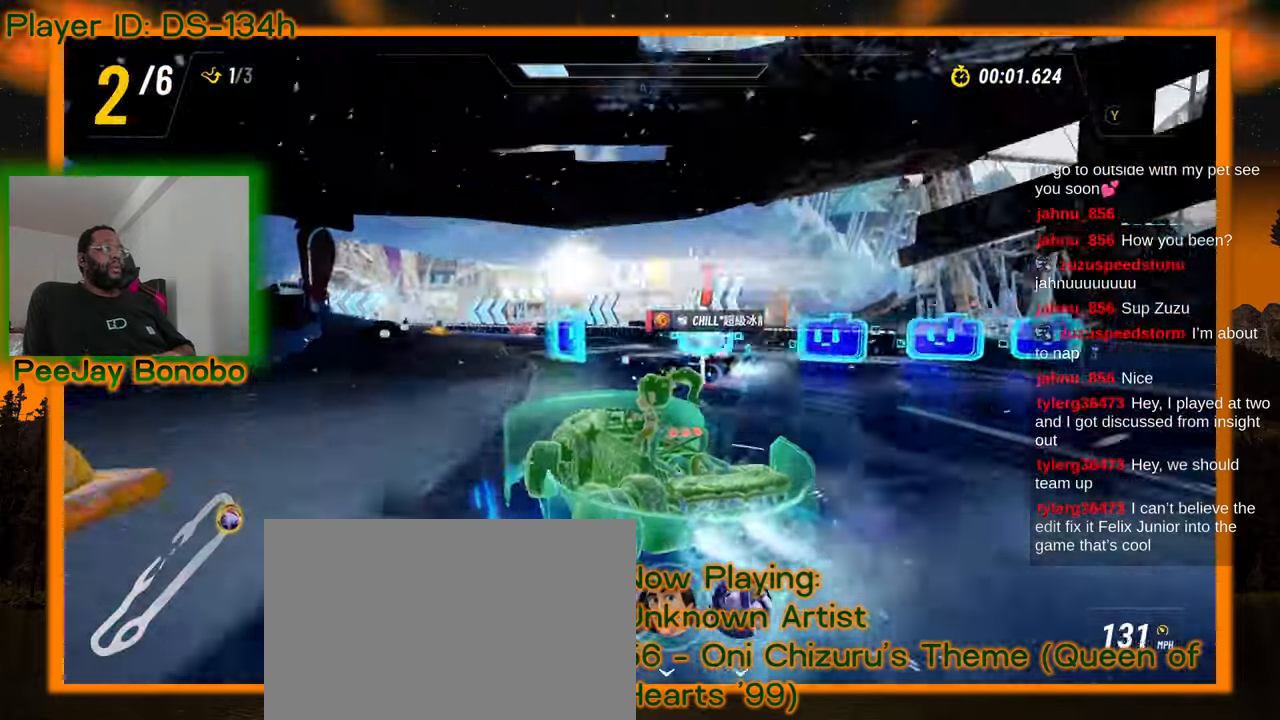
{"dt_ms": 500, "buttons": [], "left_stick": "right", "events": [[434, "left_stick", "right"]]}
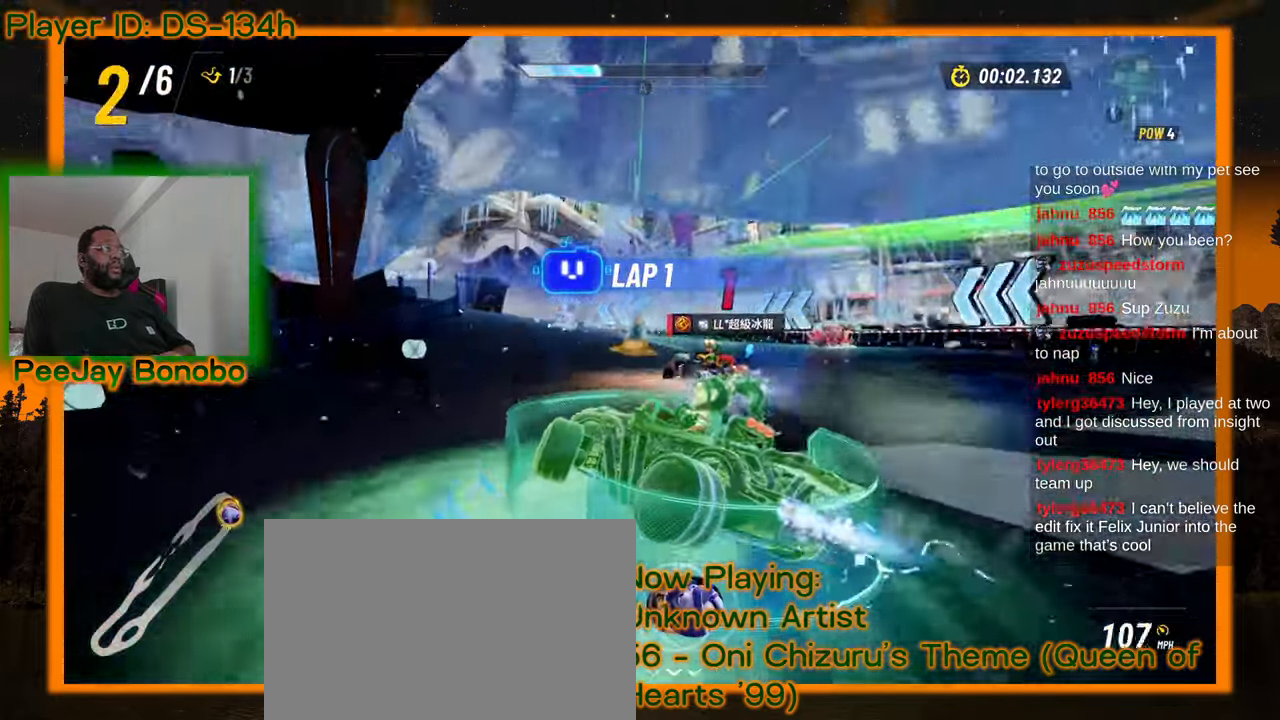
{"dt_ms": 500, "buttons": [], "left_stick": "left"}
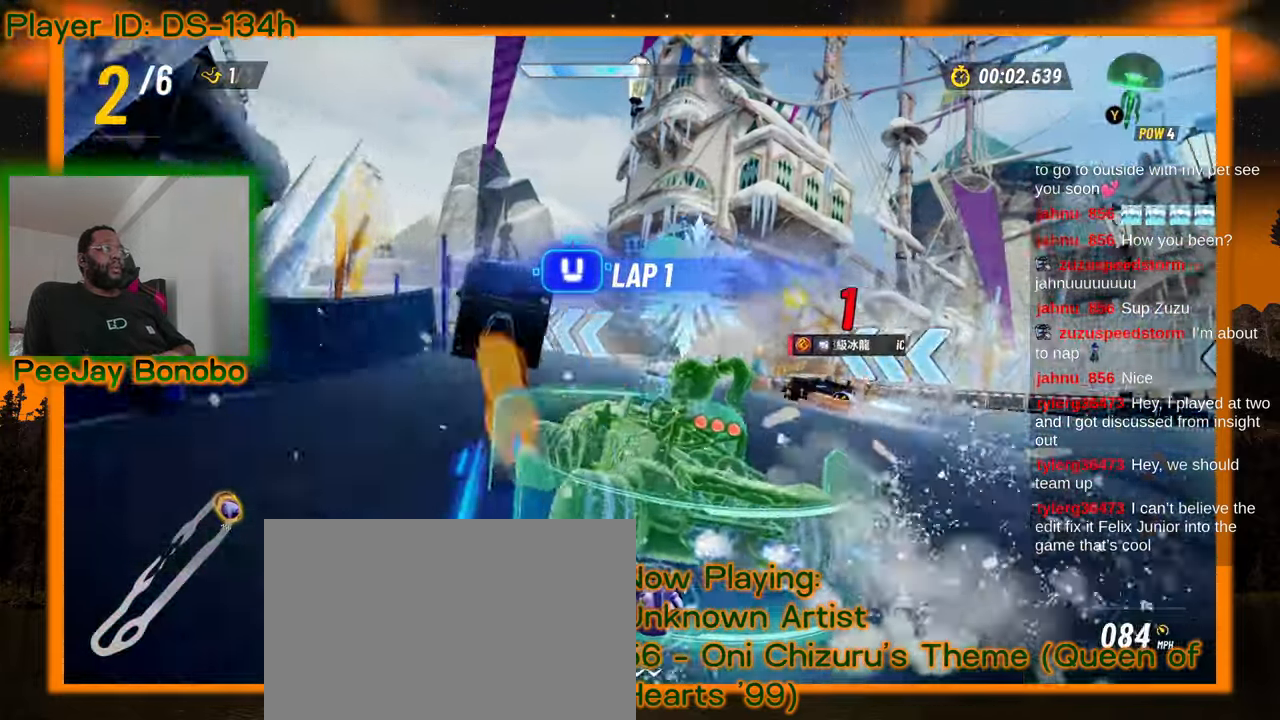
{"dt_ms": 500, "buttons": [], "left_stick": "left", "events": []}
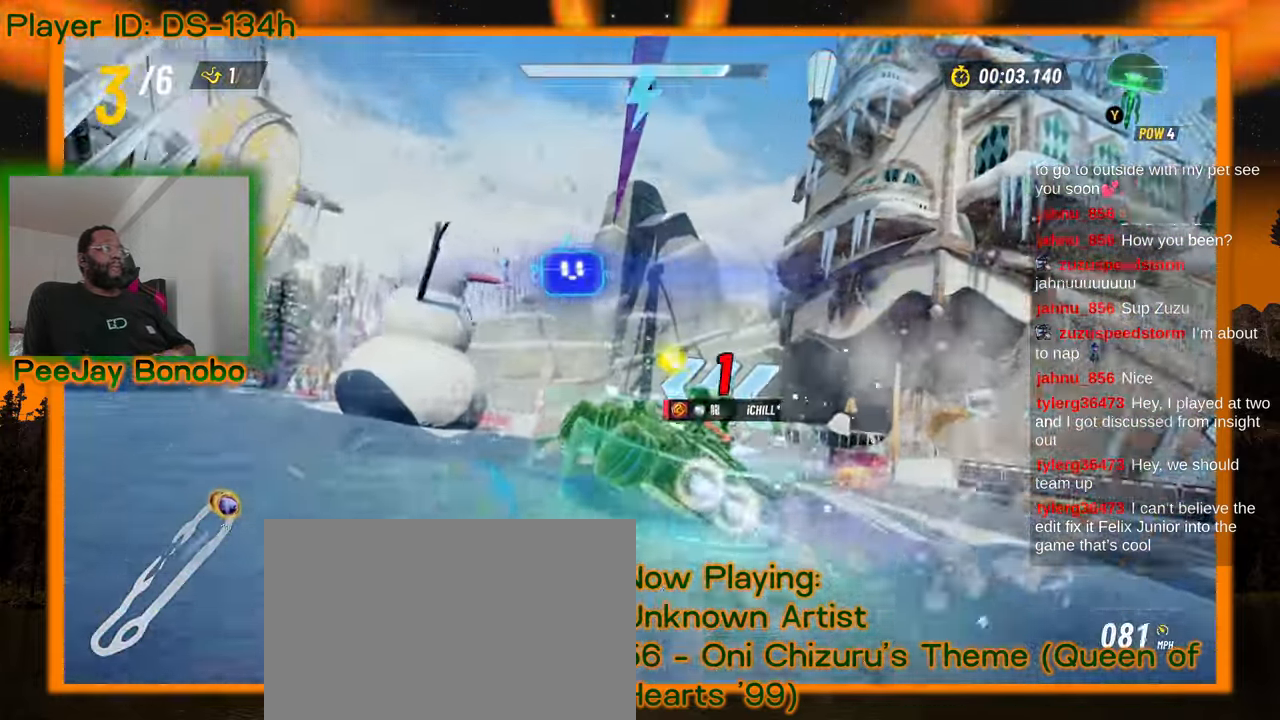
{"dt_ms": 500, "buttons": [], "left_stick": "right", "events": [[400, "left_stick", "up"], [450, "left_stick", "right"]]}
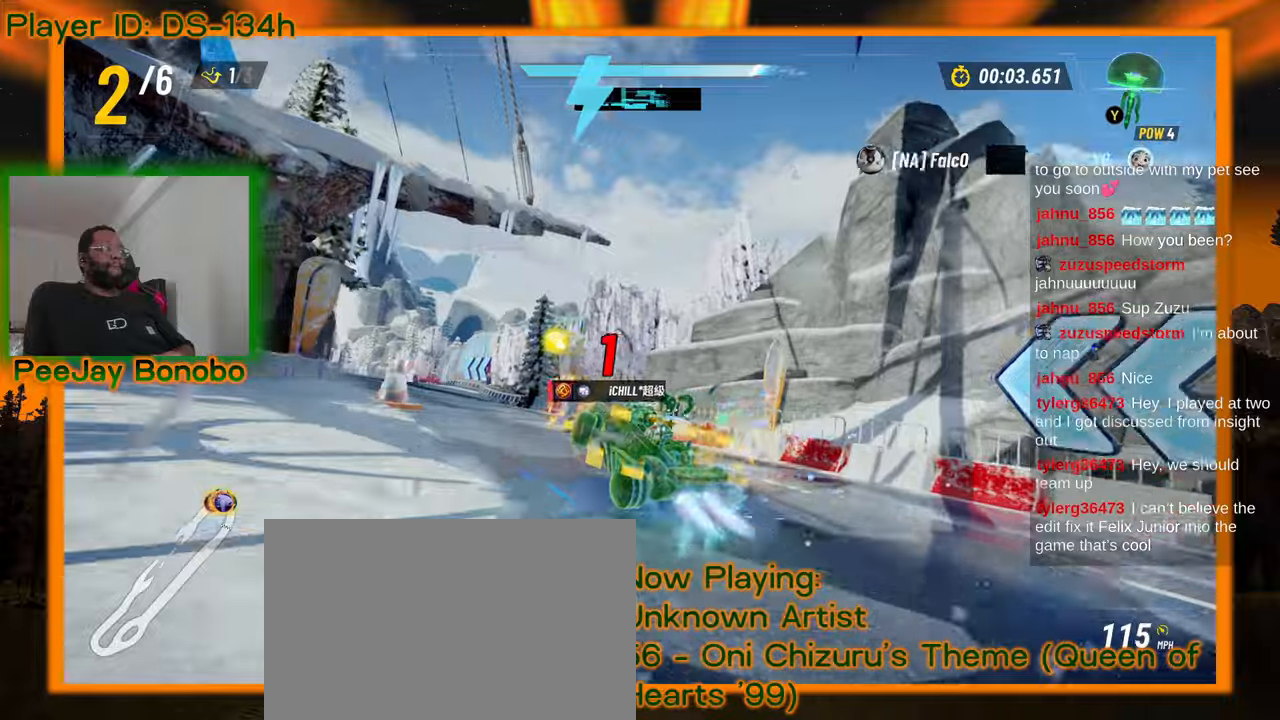
{"dt_ms": 500, "buttons": [], "left_stick": "right", "events": [[134, "left_stick", "up-left"], [500, "left_stick", "right"]]}
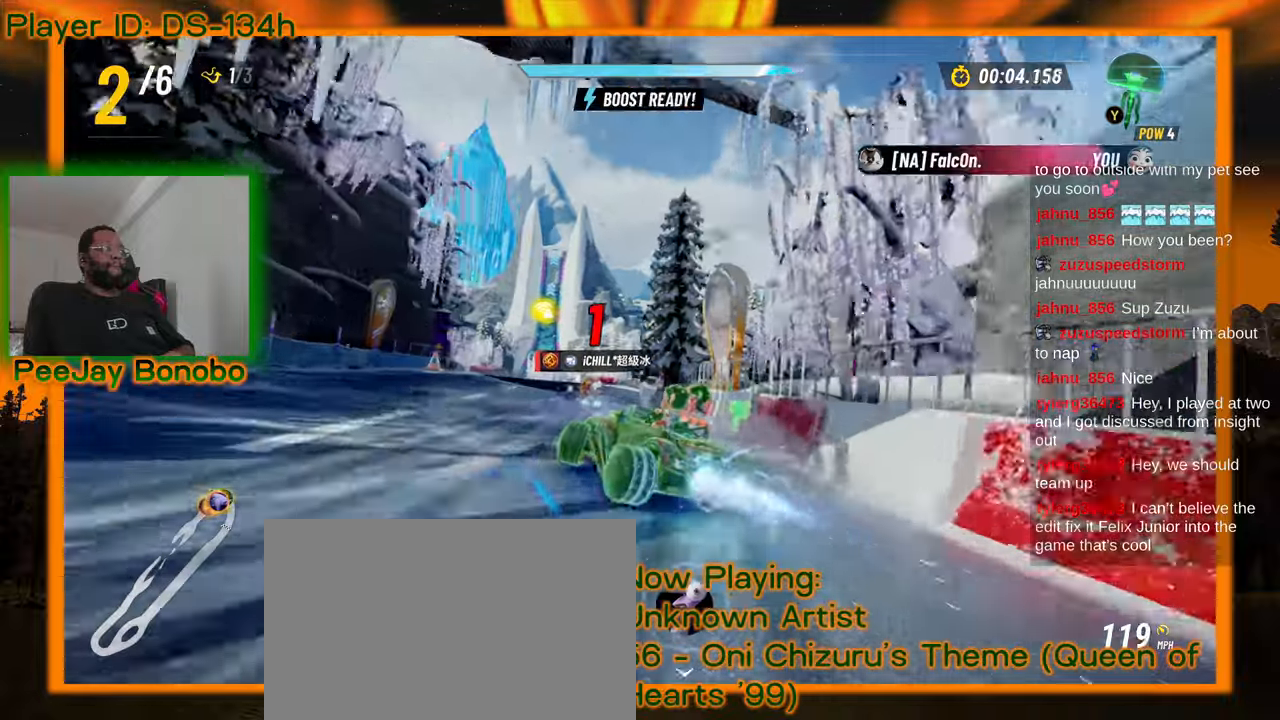
{"dt_ms": 500, "buttons": [], "left_stick": "right", "events": []}
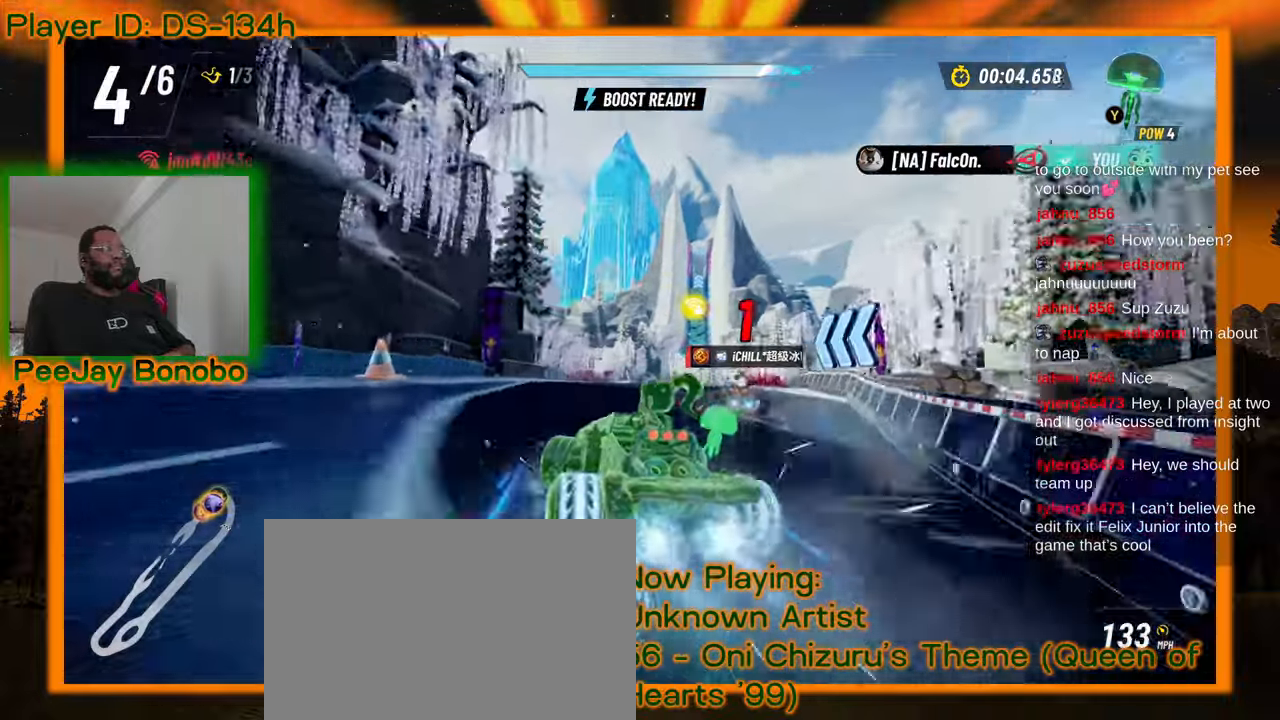
{"dt_ms": 1000, "buttons": [], "left_stick": "center", "events": [[784, "left_stick", "center"]]}
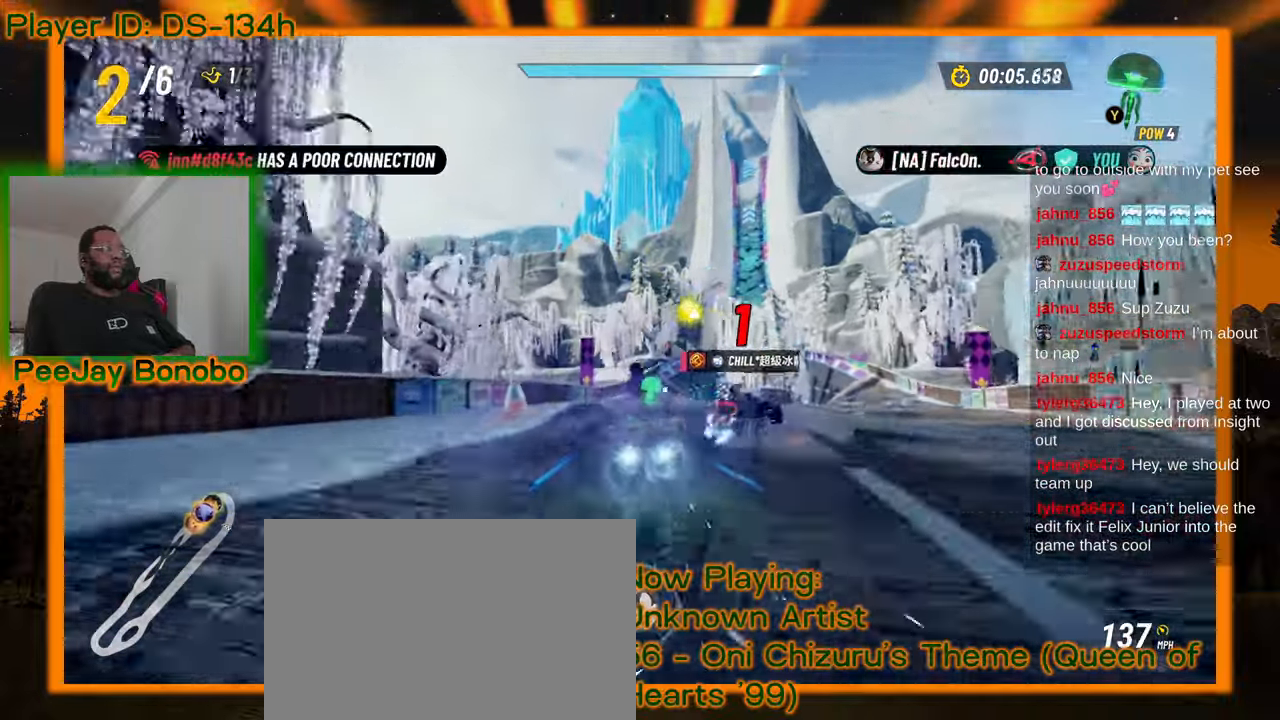
{"dt_ms": 500, "buttons": [], "left_stick": "center", "events": [[250, "left_stick", "right"], [350, "left_stick", "center"]]}
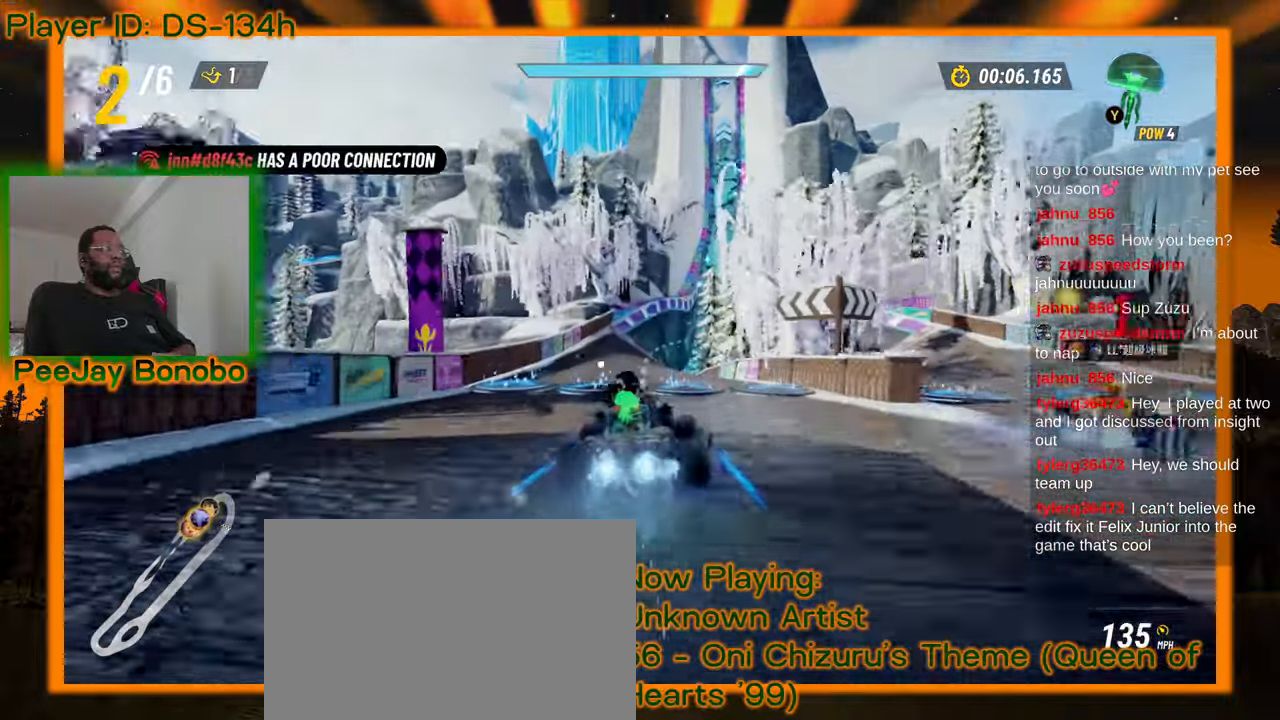
{"dt_ms": 500, "buttons": [], "left_stick": "center", "events": []}
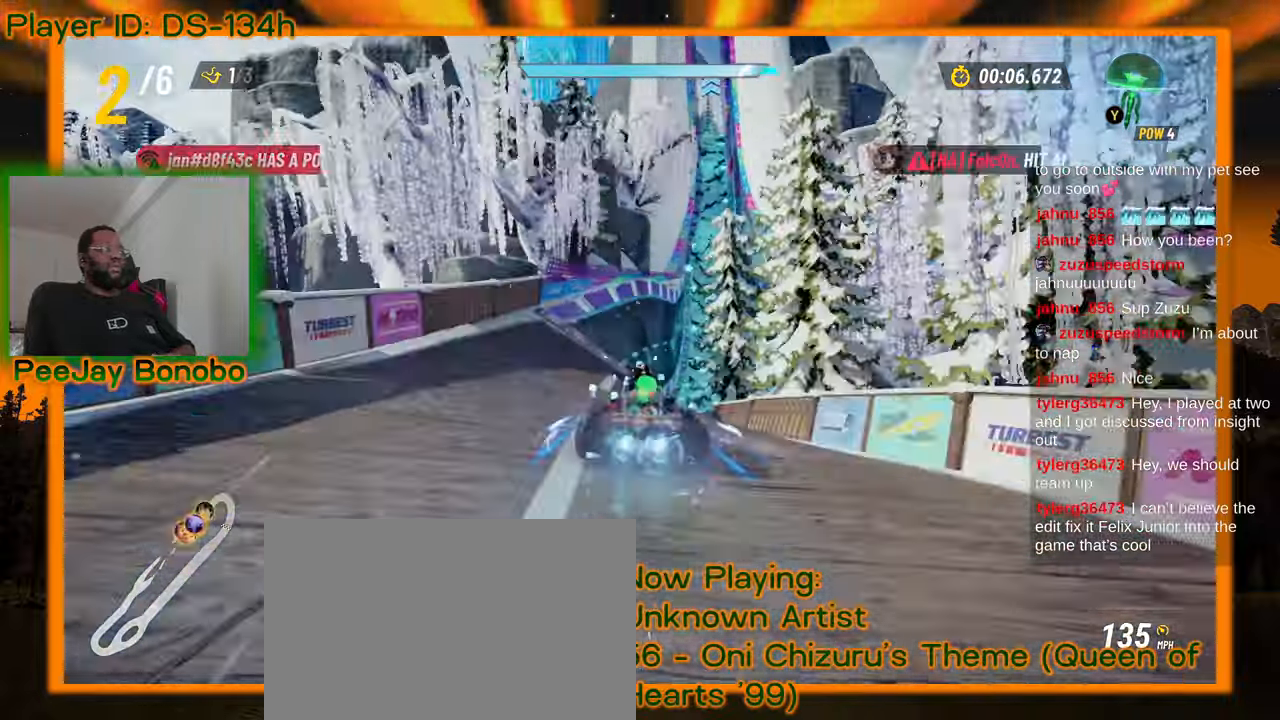
{"dt_ms": 500, "buttons": [], "left_stick": "center", "events": []}
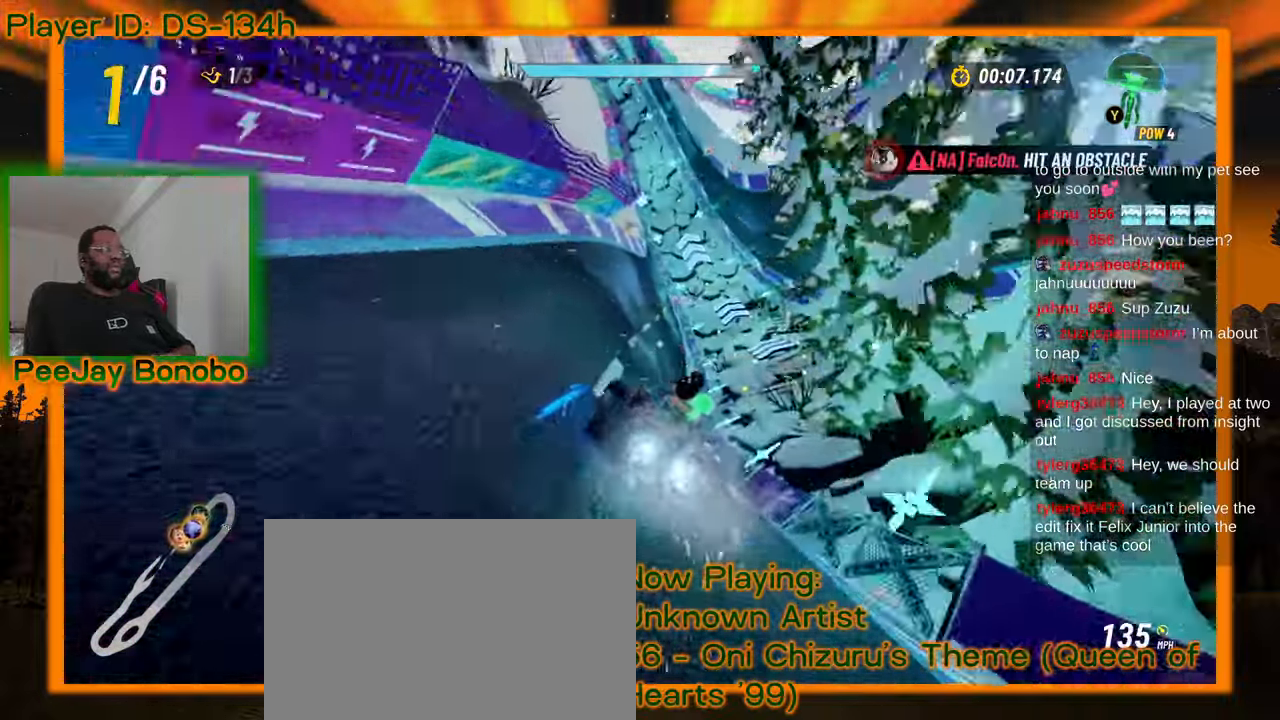
{"dt_ms": 1000, "buttons": [], "left_stick": "right"}
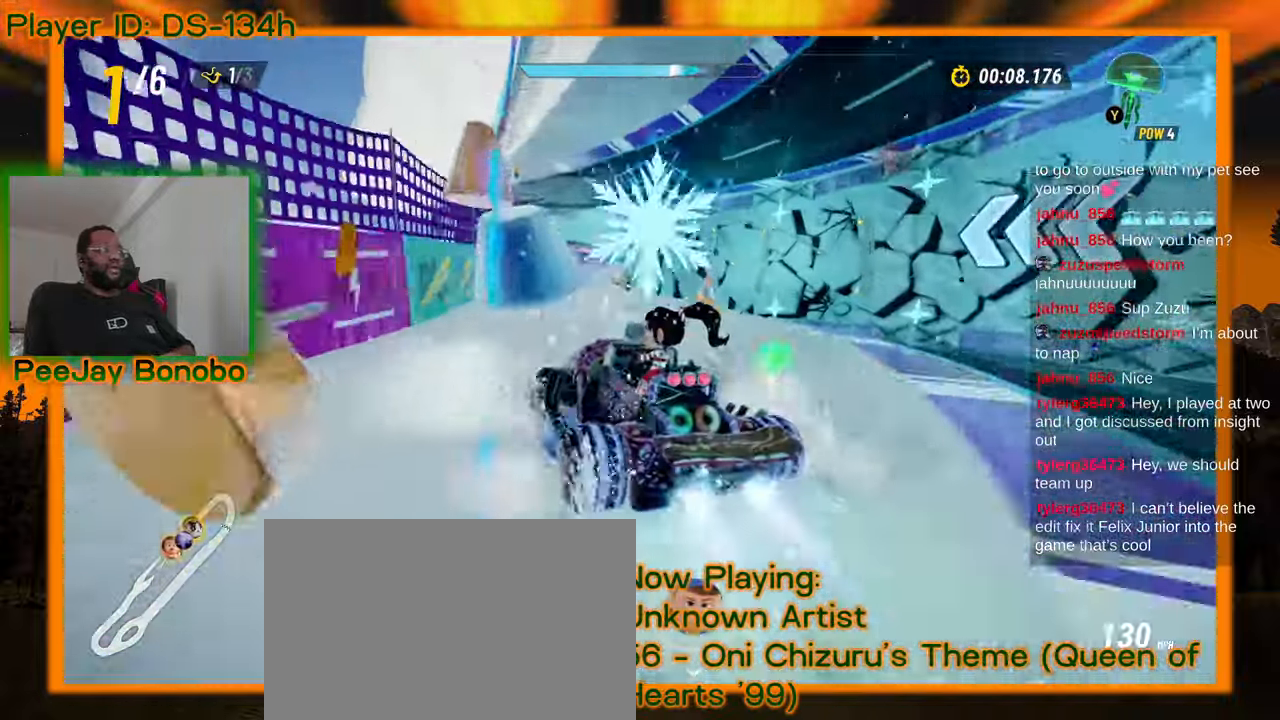
{"dt_ms": 500, "buttons": [], "left_stick": "center", "events": [[84, "left_stick", "left"], [134, "left_stick", "up-left"], [400, "left_stick", "right"], [500, "left_stick", "center"]]}
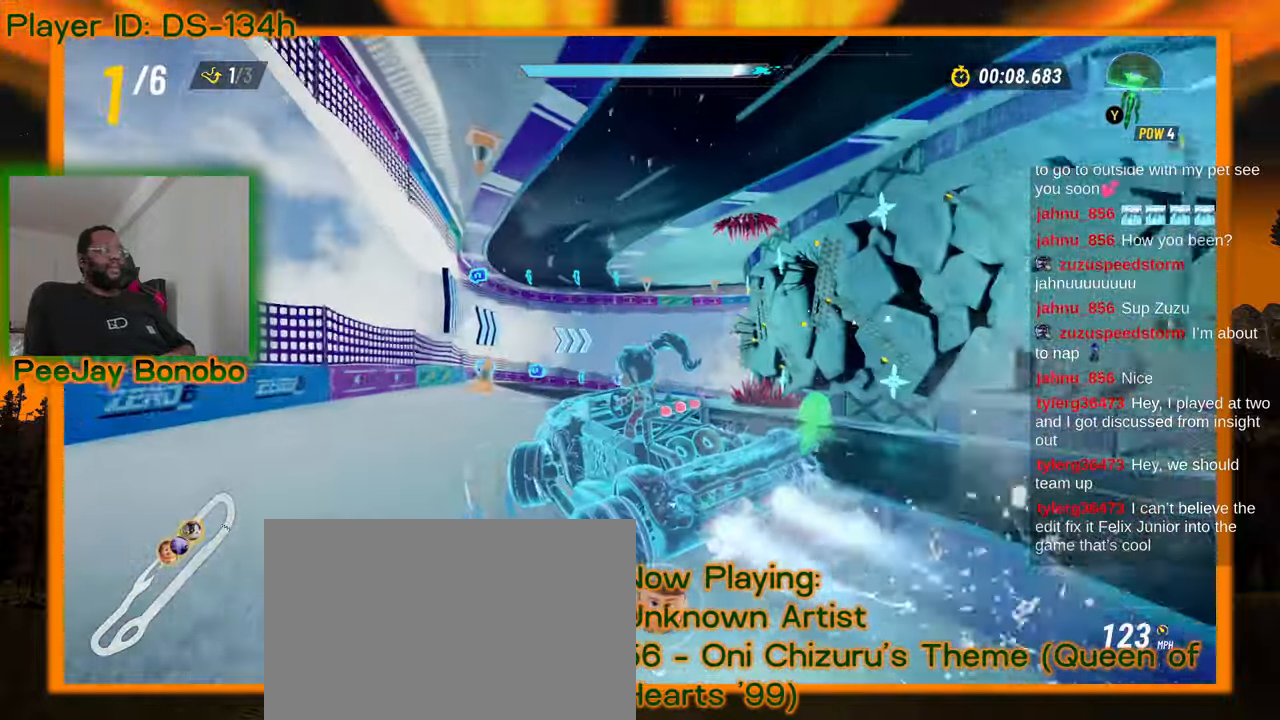
{"dt_ms": 500, "buttons": [], "left_stick": "right", "events": [[34, "left_stick", "right"], [67, "left_stick", "up-left"], [350, "left_stick", "right"]]}
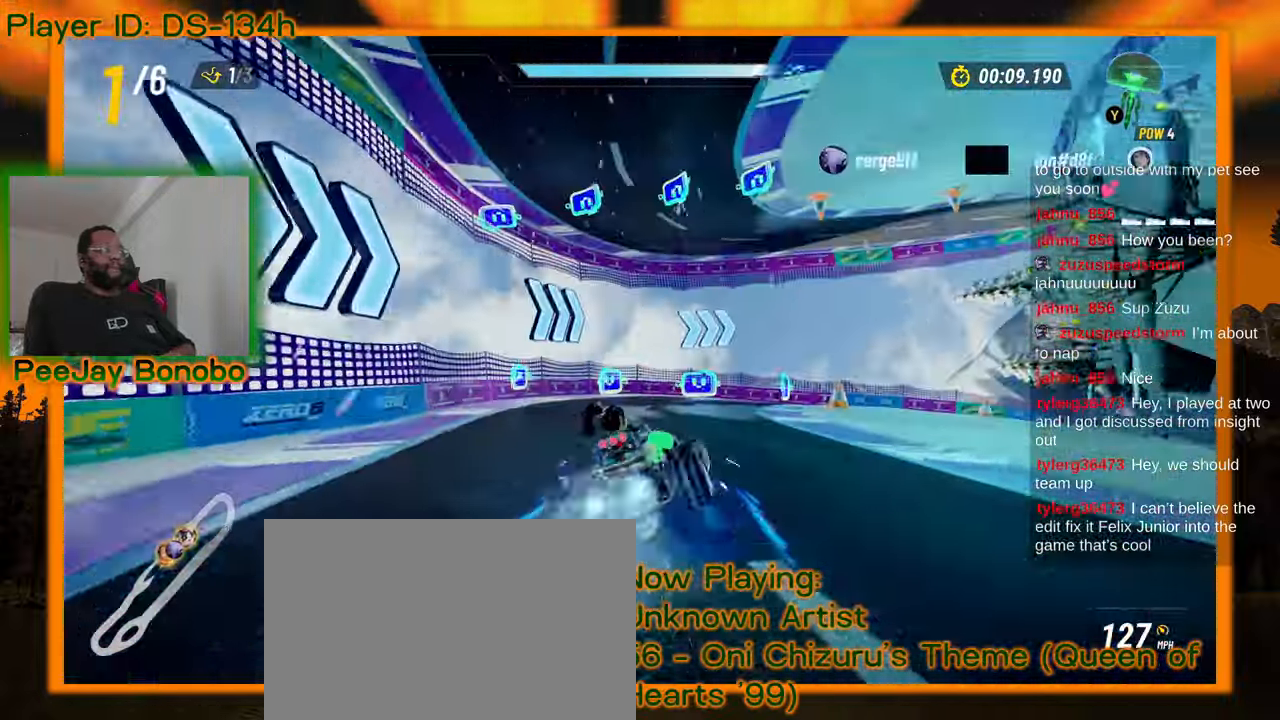
{"dt_ms": 500, "buttons": [], "left_stick": "up-left", "events": [[250, "left_stick", "center"], [300, "left_stick", "up-left"]]}
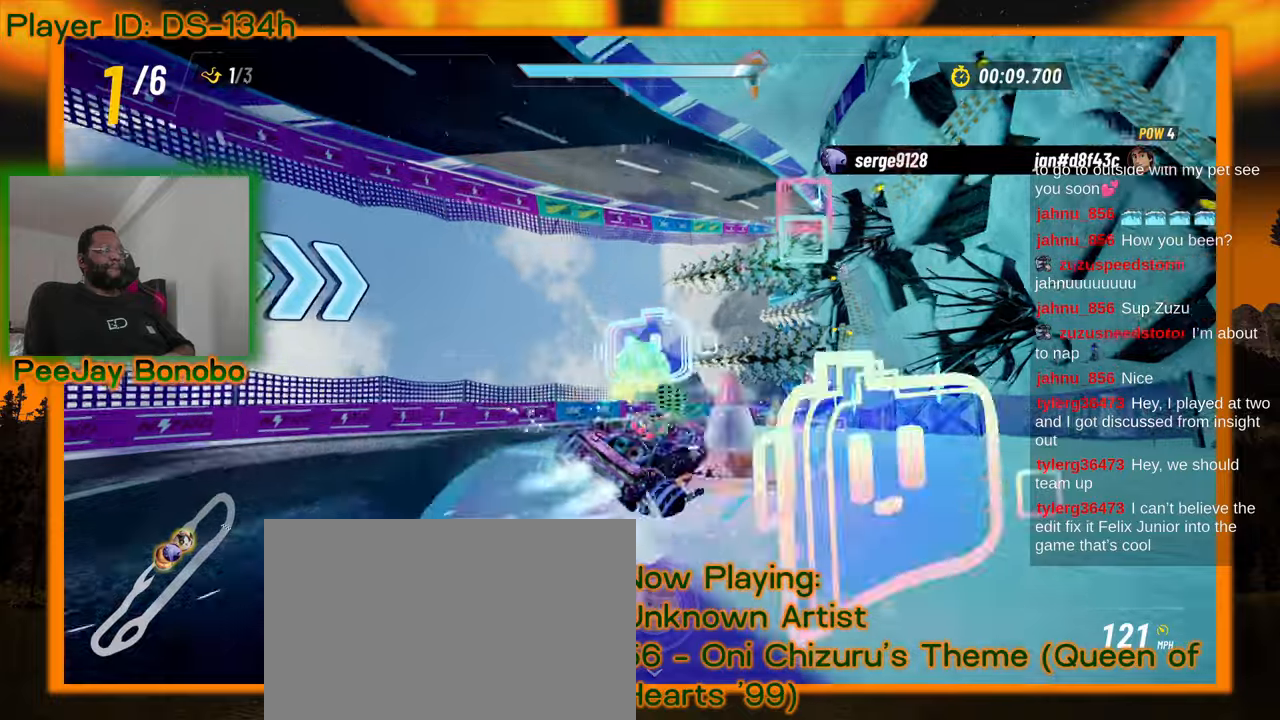
{"dt_ms": 500, "buttons": [], "left_stick": "up-left", "events": [[34, "left_stick", "right"], [317, "left_stick", "up-left"]]}
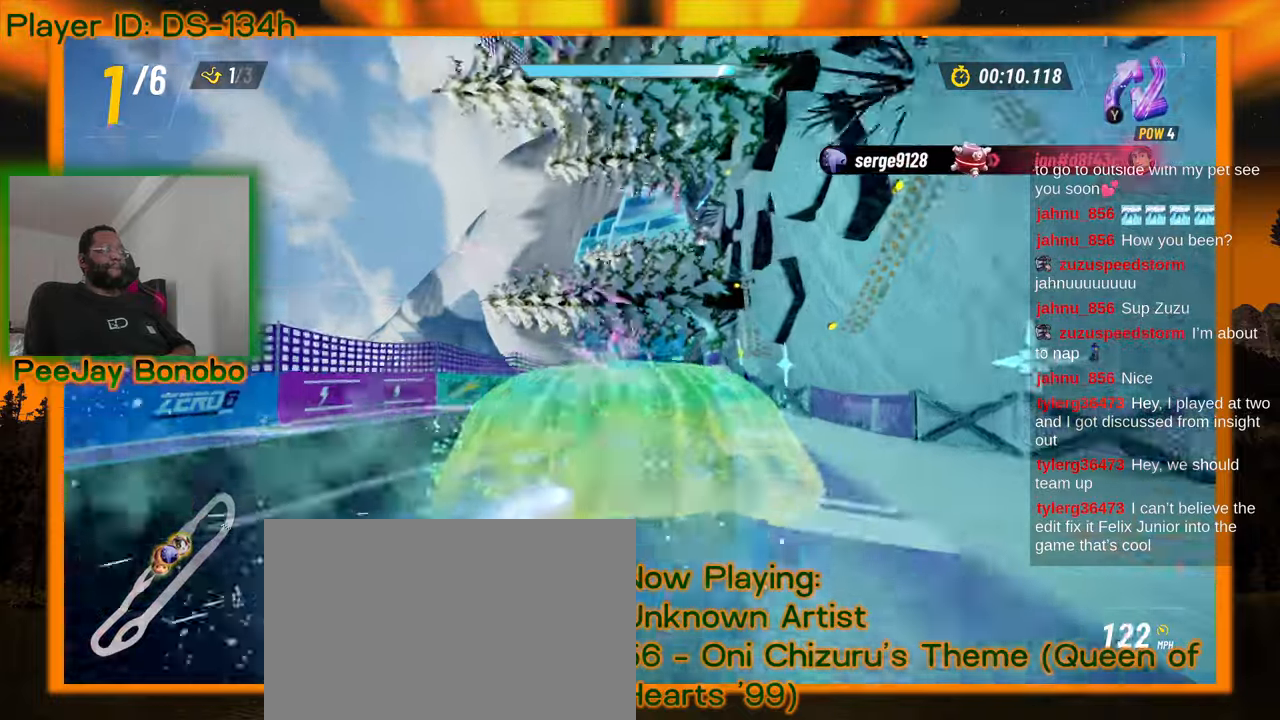
{"dt_ms": 500, "buttons": [], "left_stick": "up-left"}